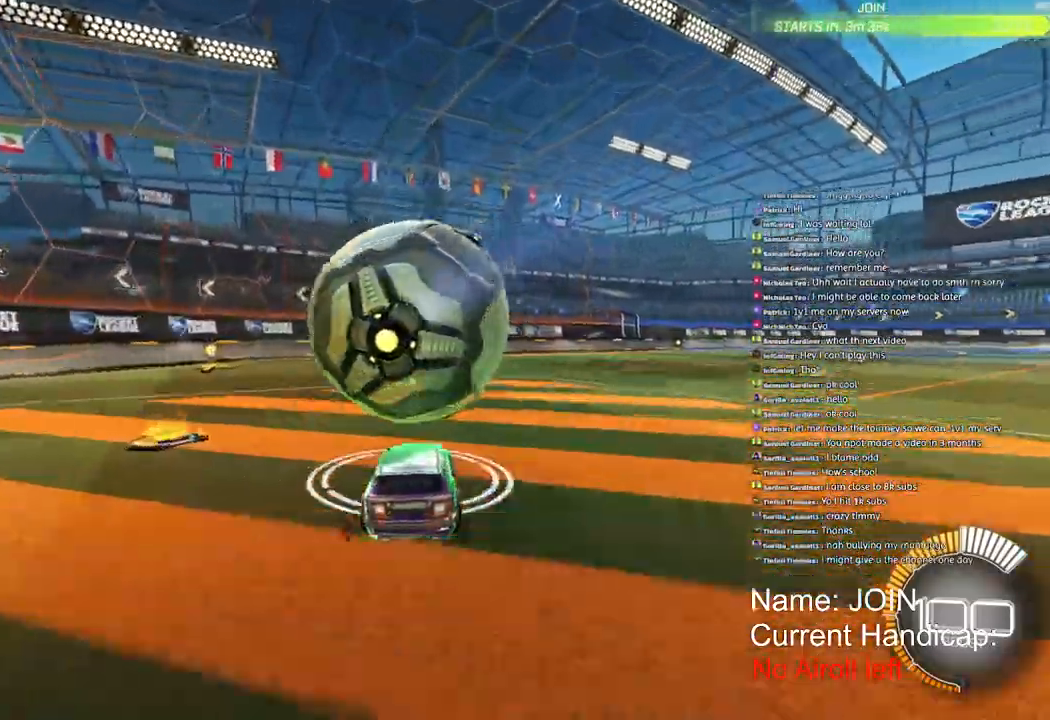
Gameplay with a controller (PlayStation layout); each line is a JSON object with the inputs held at the frame after it (dt_ms = milliseconds from this image to that frame). "events" lists button and stick changes between this image and that frame as [ms after this image, input, new state], when the widget could be followed in between.
{"dt_ms": 500, "buttons": [], "left_stick": "center", "right_stick": "center", "events": [[33, "R2", "up"], [50, "TRIANGLE", "up"], [67, "left_stick", "down-left"], [217, "left_stick", "center"]]}
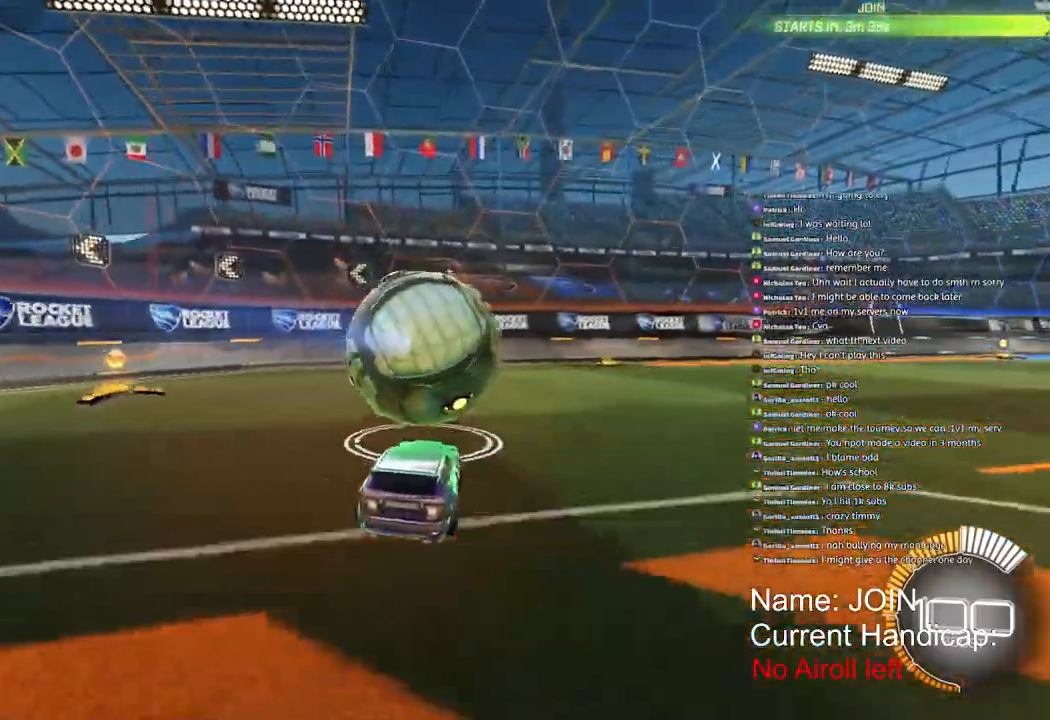
{"dt_ms": 500, "buttons": ["CROSS", "L2", "R1", "R2"], "left_stick": "down", "right_stick": "center", "events": [[400, "R1", "down"], [417, "CROSS", "down"], [417, "left_stick", "down"], [467, "L2", "down"], [467, "R2", "down"]]}
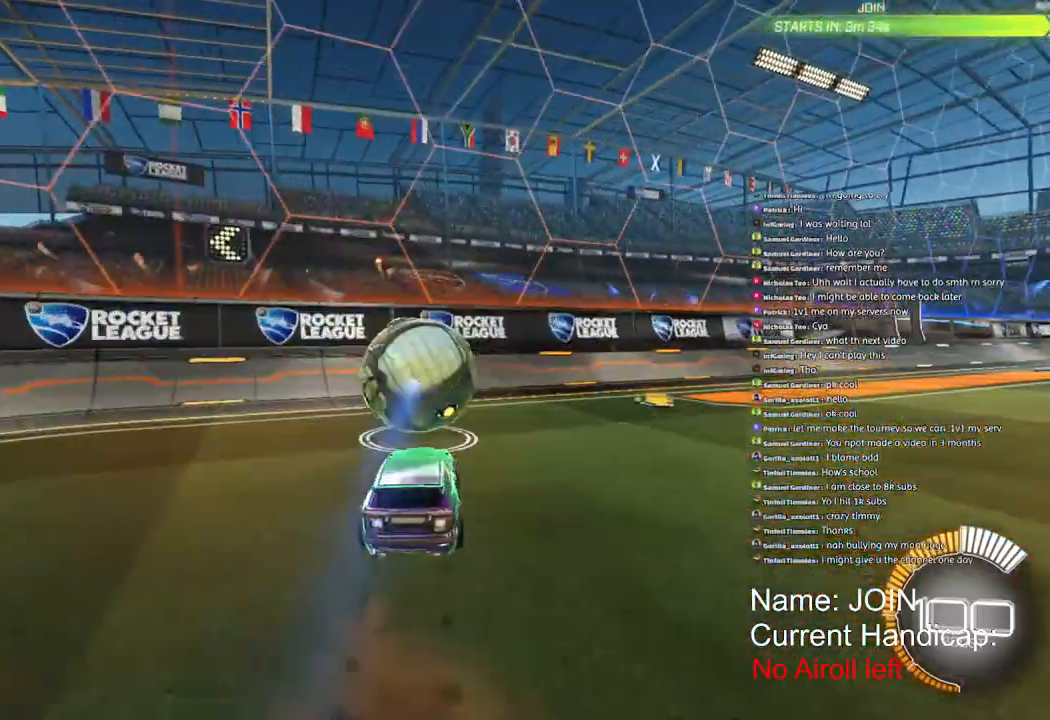
{"dt_ms": 500, "buttons": ["CROSS", "R1", "R2"], "left_stick": "up", "right_stick": "center"}
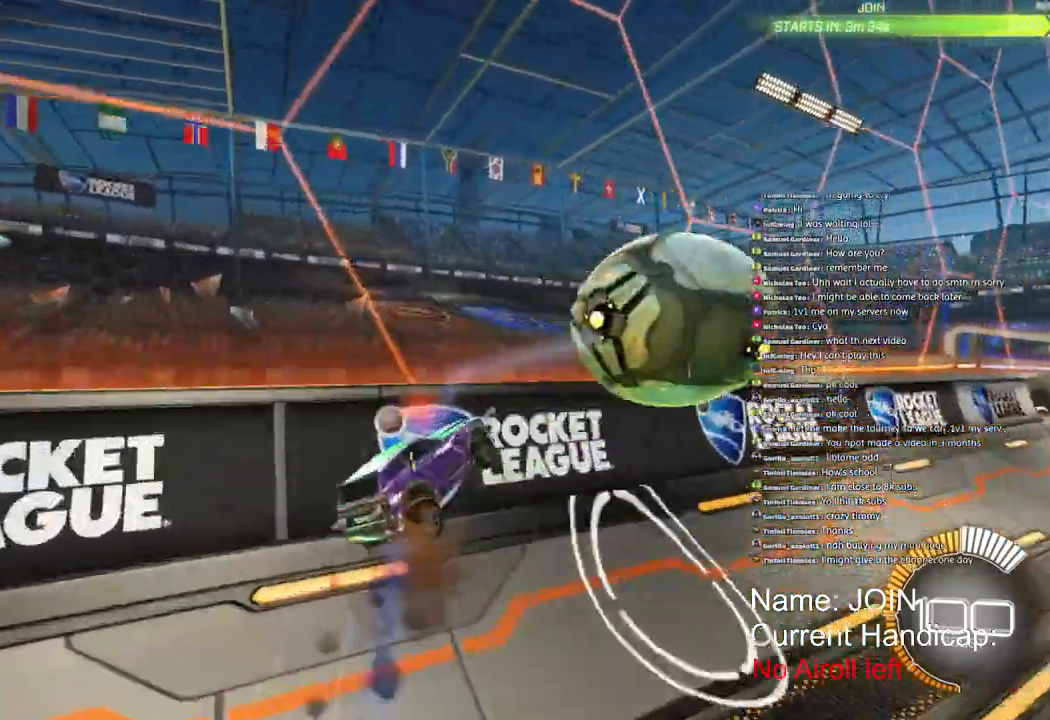
{"dt_ms": 500, "buttons": ["R1", "R2"], "left_stick": "down-right", "right_stick": "center", "events": [[33, "left_stick", "down"], [217, "CROSS", "up"], [267, "TRIANGLE", "down"], [433, "TRIANGLE", "up"], [483, "left_stick", "down-right"]]}
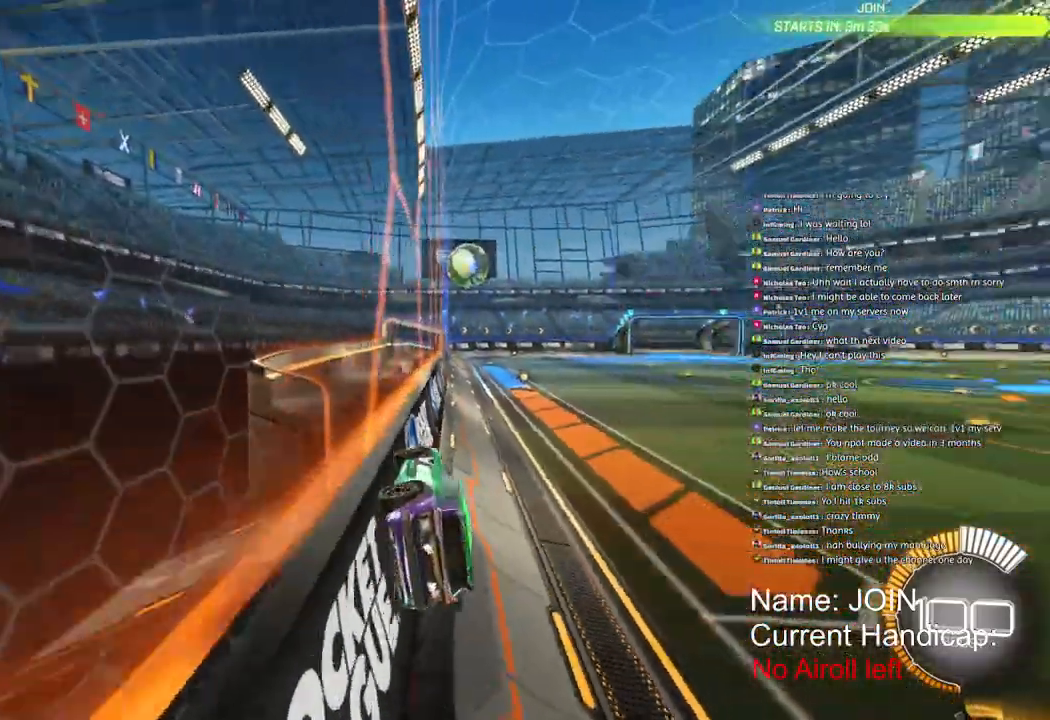
{"dt_ms": 500, "buttons": ["CROSS", "L1", "R1", "R2"], "left_stick": "center", "right_stick": "center", "events": [[200, "CROSS", "down"], [217, "L1", "down"], [217, "left_stick", "down-left"], [500, "left_stick", "center"]]}
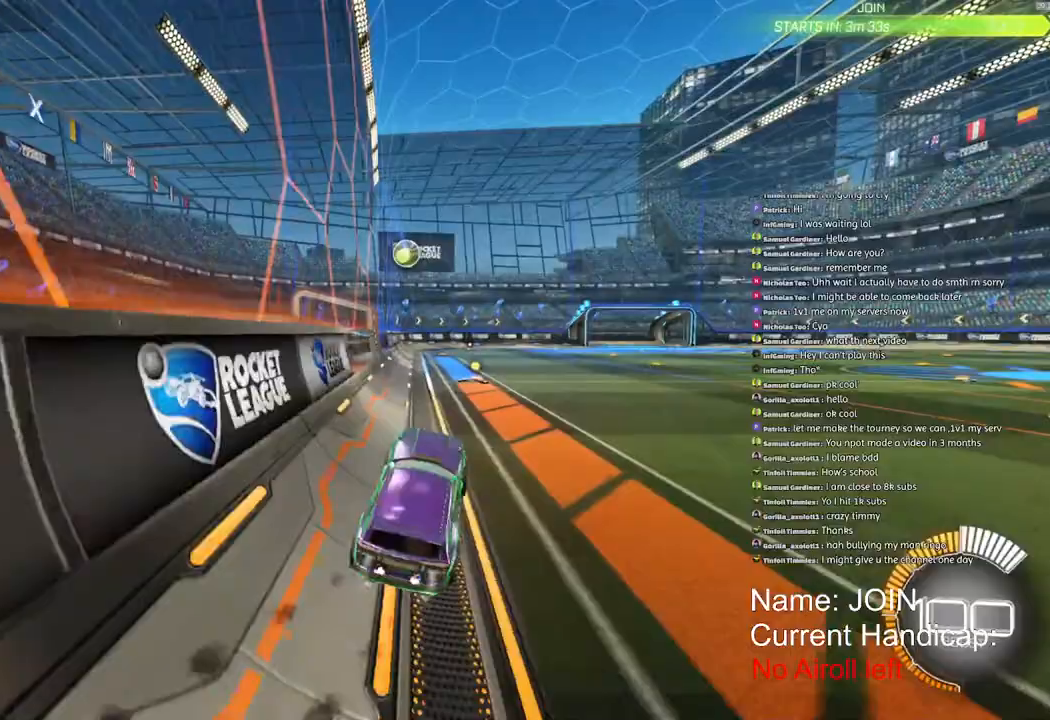
{"dt_ms": 500, "buttons": ["L1", "R1", "R2"], "left_stick": "center", "right_stick": "center", "events": [[17, "CROSS", "up"], [117, "left_stick", "up"], [267, "CROSS", "down"], [350, "left_stick", "center"], [367, "CROSS", "up"]]}
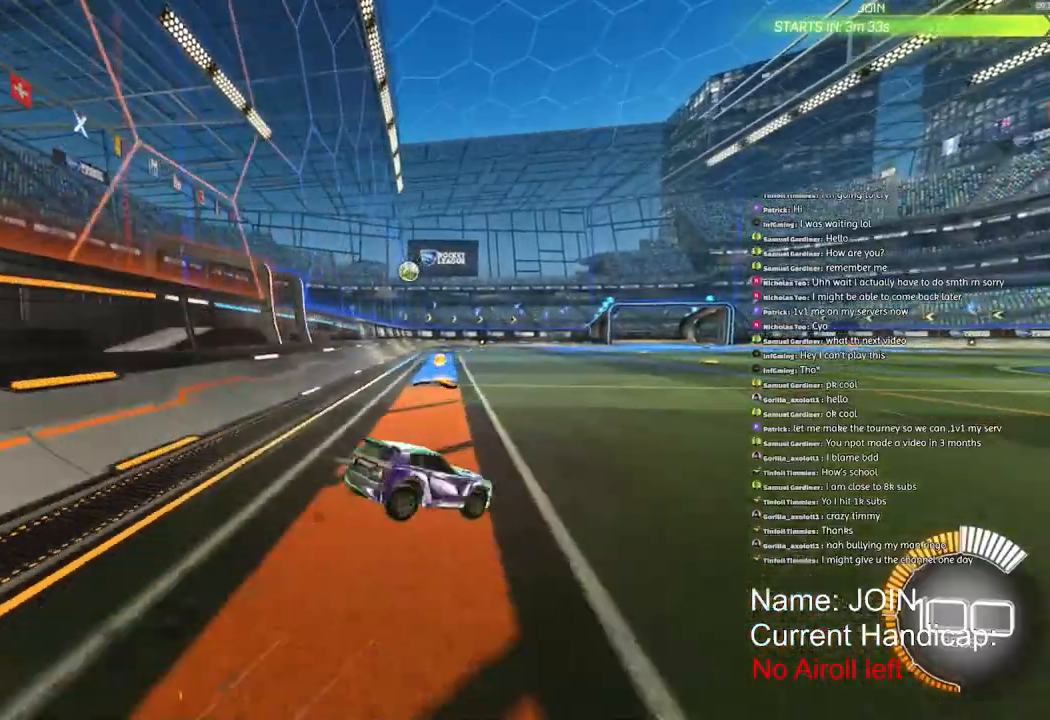
{"dt_ms": 500, "buttons": ["L1", "R2"], "left_stick": "right", "right_stick": "center"}
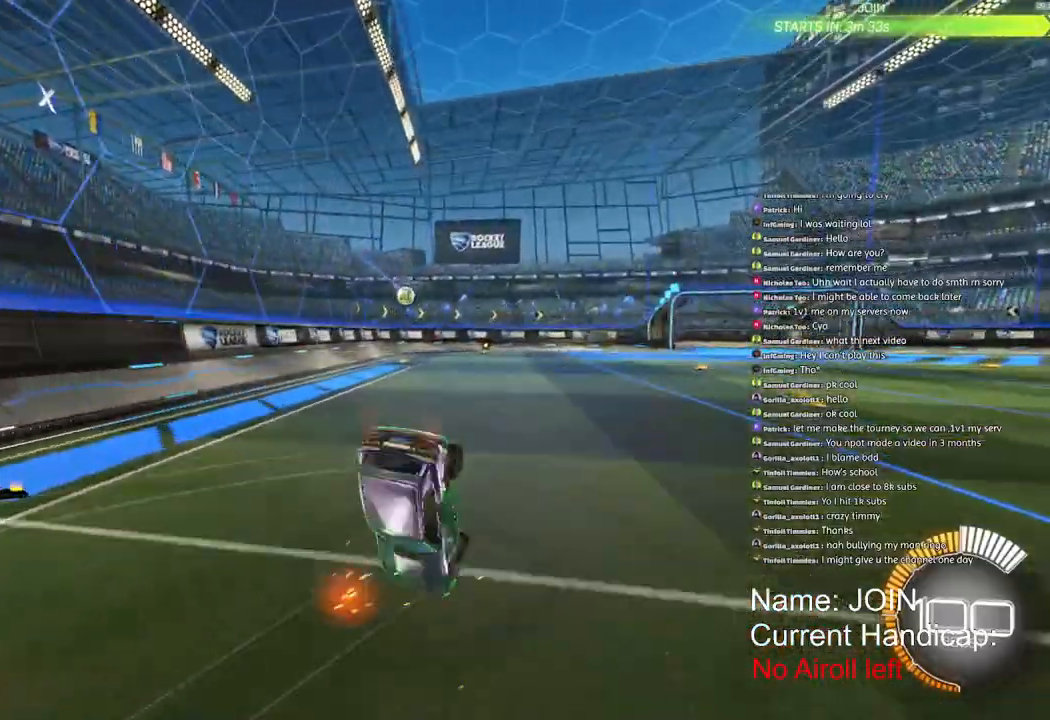
{"dt_ms": 500, "buttons": ["L1", "R1", "R2"], "left_stick": "right", "right_stick": "center", "events": [[217, "L1", "up"], [300, "L1", "down"], [317, "R1", "down"]]}
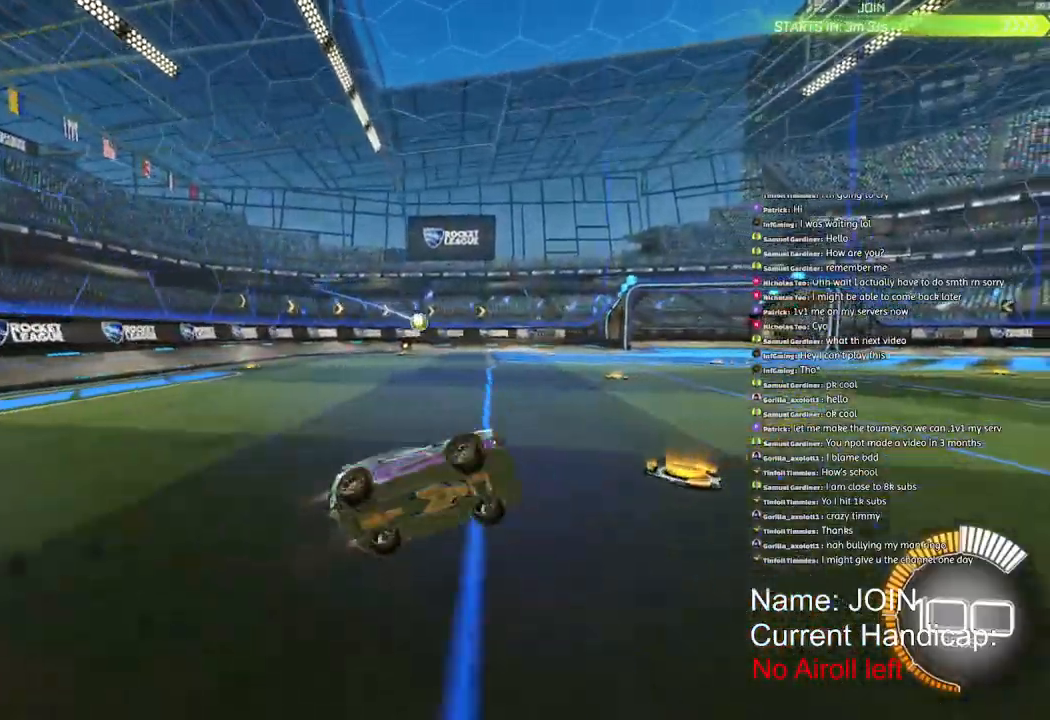
{"dt_ms": 500, "buttons": ["TRIANGLE", "R2"], "left_stick": "center", "right_stick": "center", "events": [[117, "R1", "up"], [167, "L1", "up"], [217, "left_stick", "center"], [400, "TRIANGLE", "down"]]}
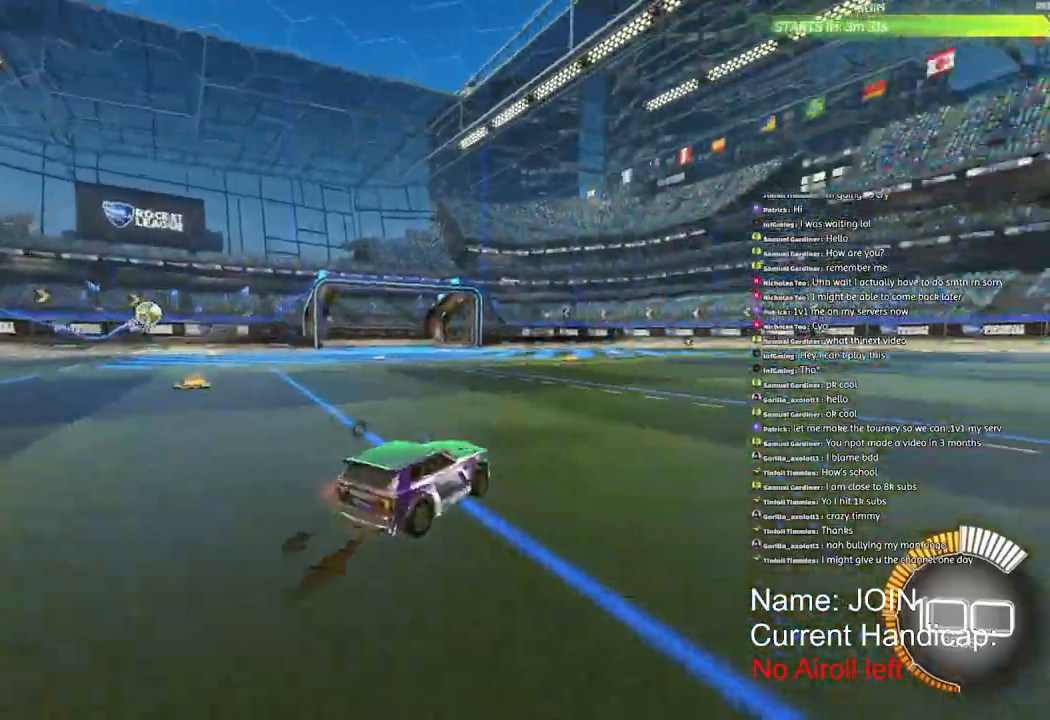
{"dt_ms": 500, "buttons": ["R2"], "left_stick": "right", "right_stick": "center", "events": [[17, "TRIANGLE", "up"], [17, "left_stick", "left"], [100, "left_stick", "center"], [133, "R1", "down"], [183, "left_stick", "right"], [267, "R1", "up"]]}
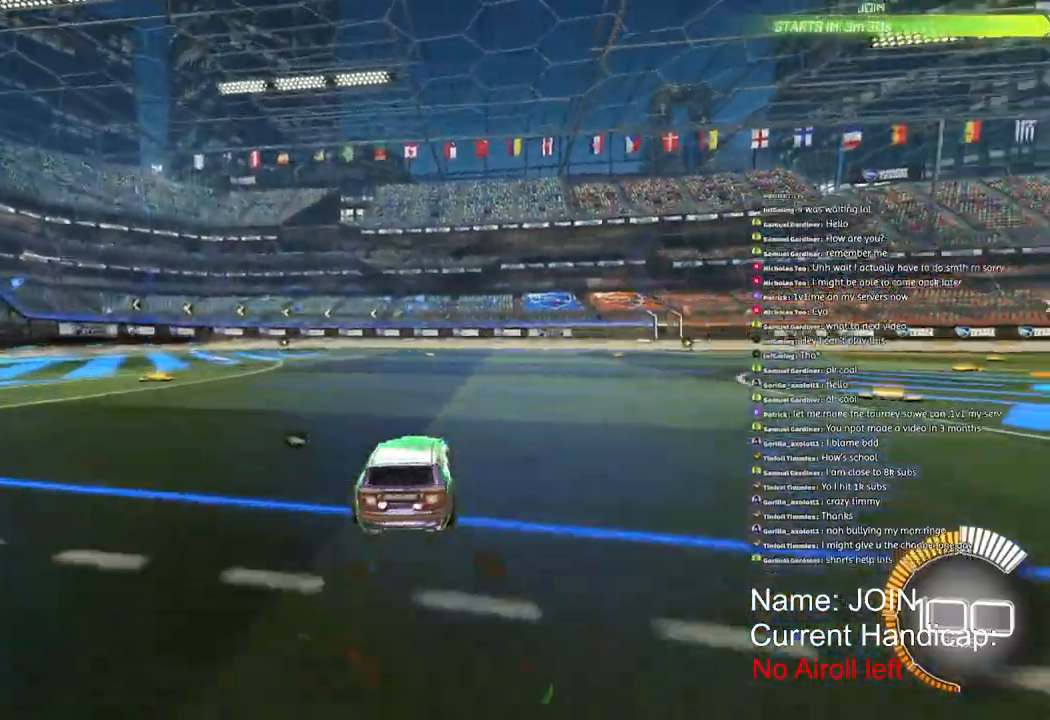
{"dt_ms": 500, "buttons": ["R2"], "left_stick": "center", "right_stick": "center", "events": [[83, "left_stick", "center"], [183, "R2", "up"], [233, "DPAD_RIGHT", "down"], [300, "DPAD_RIGHT", "up"], [400, "R2", "down"]]}
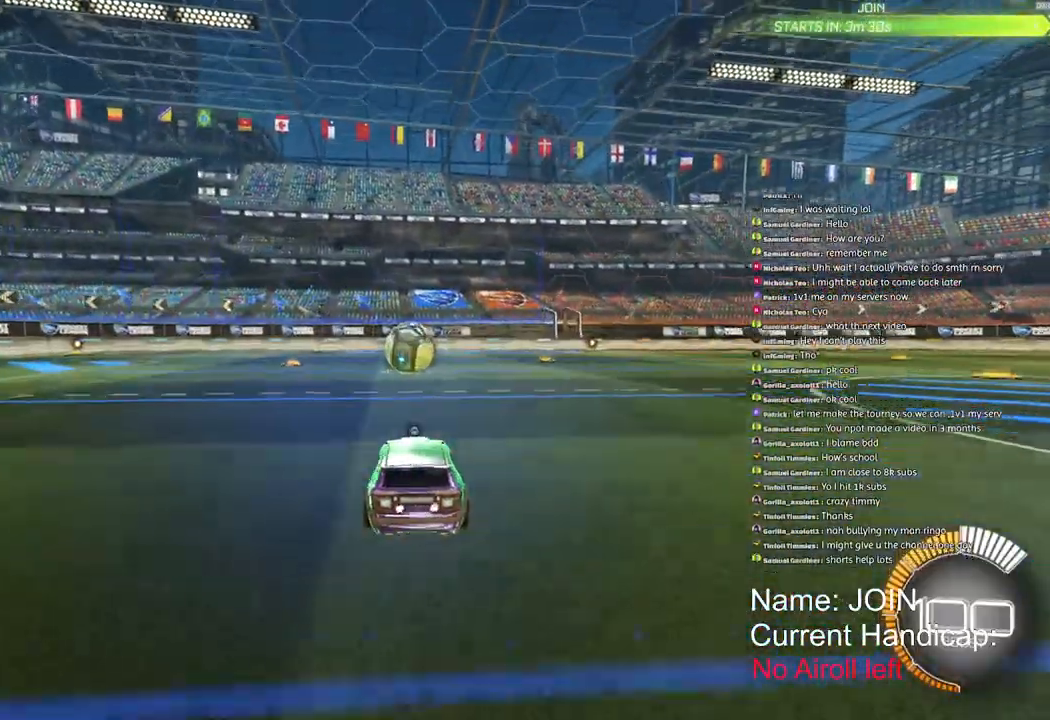
{"dt_ms": 500, "buttons": ["R2"], "left_stick": "right", "right_stick": "center"}
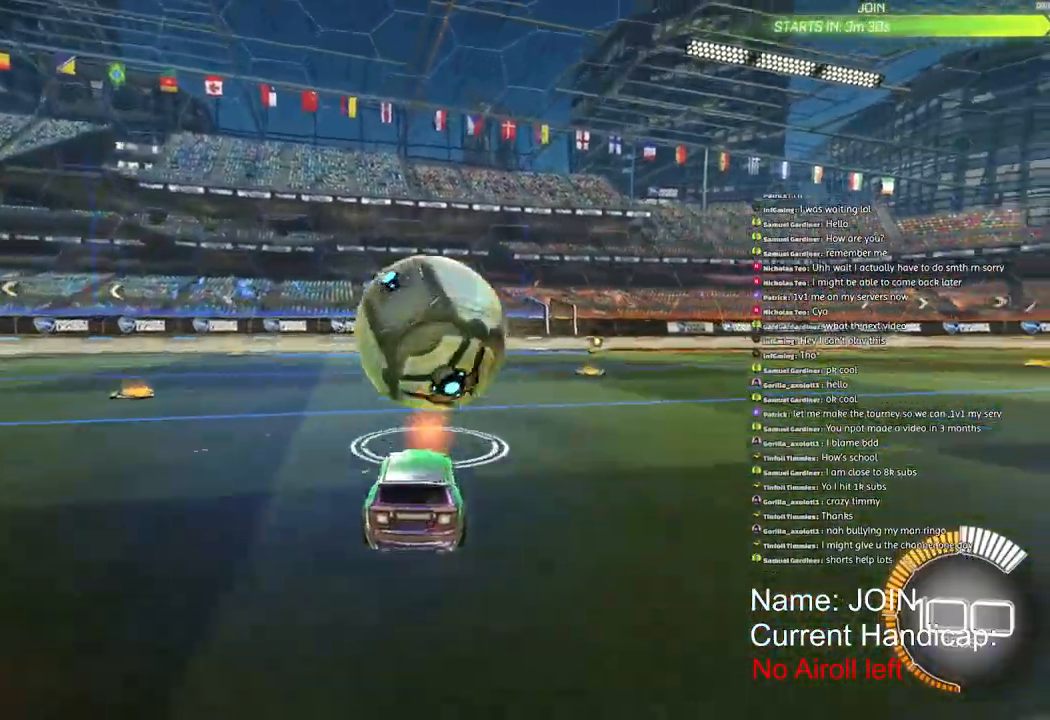
{"dt_ms": 500, "buttons": ["CROSS", "L1", "R1", "R2"], "left_stick": "down-right", "right_stick": "center", "events": [[50, "CROSS", "down"], [67, "left_stick", "down"], [233, "CROSS", "up"], [300, "CROSS", "down"], [317, "R1", "down"], [400, "L1", "down"], [433, "left_stick", "down-right"]]}
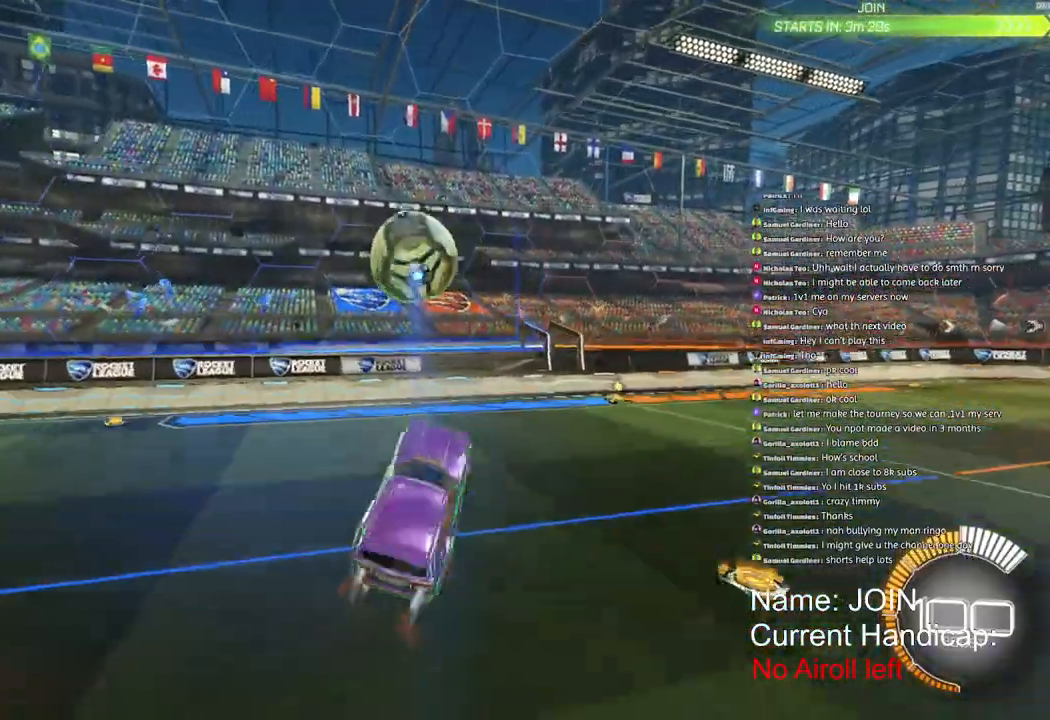
{"dt_ms": 500, "buttons": [], "left_stick": "right", "right_stick": "center", "events": [[133, "L1", "up"], [167, "CROSS", "up"], [167, "R1", "up"], [167, "left_stick", "right"], [350, "R1", "down"], [433, "R1", "up"], [500, "R2", "up"]]}
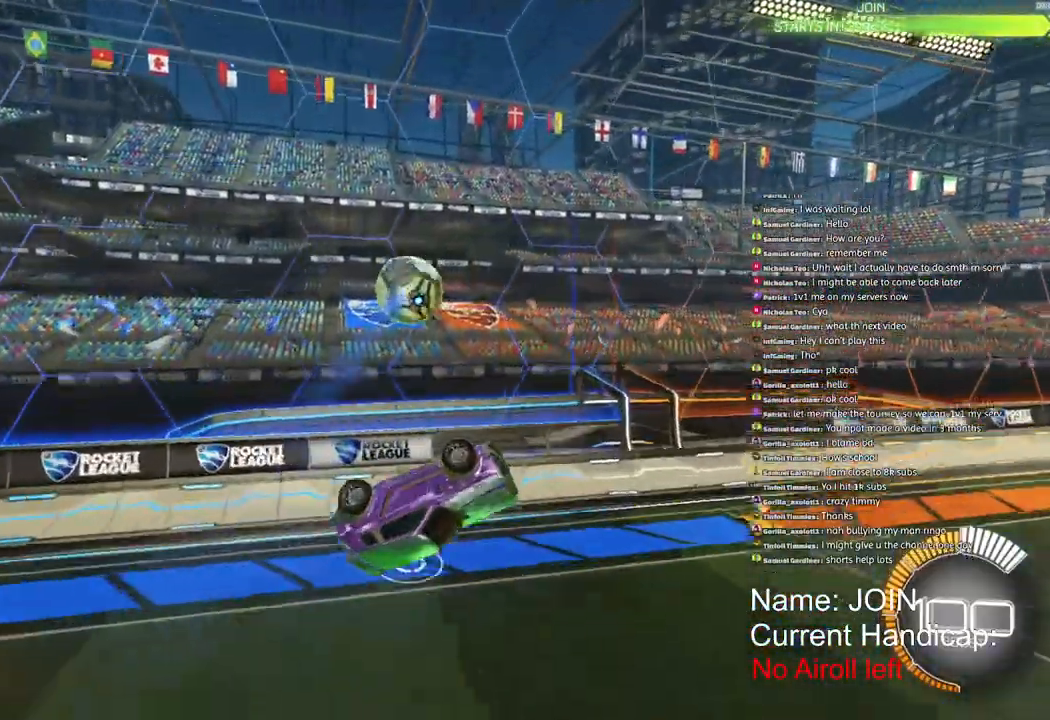
{"dt_ms": 500, "buttons": ["L2", "R2"], "left_stick": "up", "right_stick": "center", "events": [[183, "left_stick", "center"], [333, "left_stick", "up-right"], [350, "R2", "down"], [367, "L2", "down"], [417, "left_stick", "up"]]}
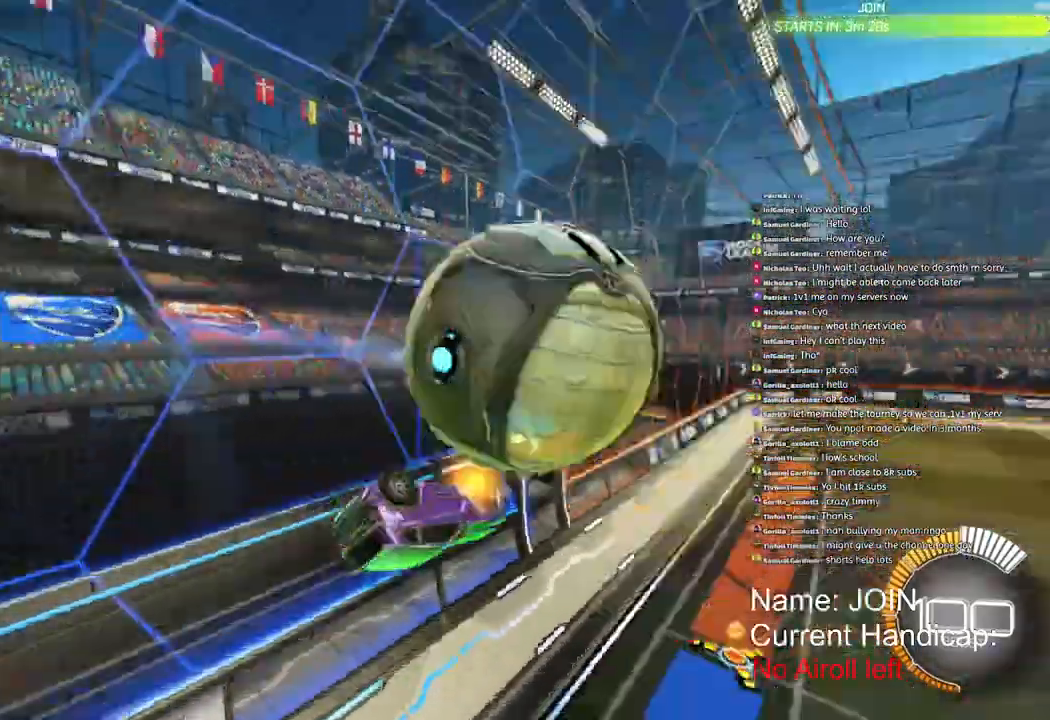
{"dt_ms": 500, "buttons": ["R1", "R2"], "left_stick": "center", "right_stick": "center", "events": [[100, "R1", "down"], [300, "L2", "up"], [433, "left_stick", "center"]]}
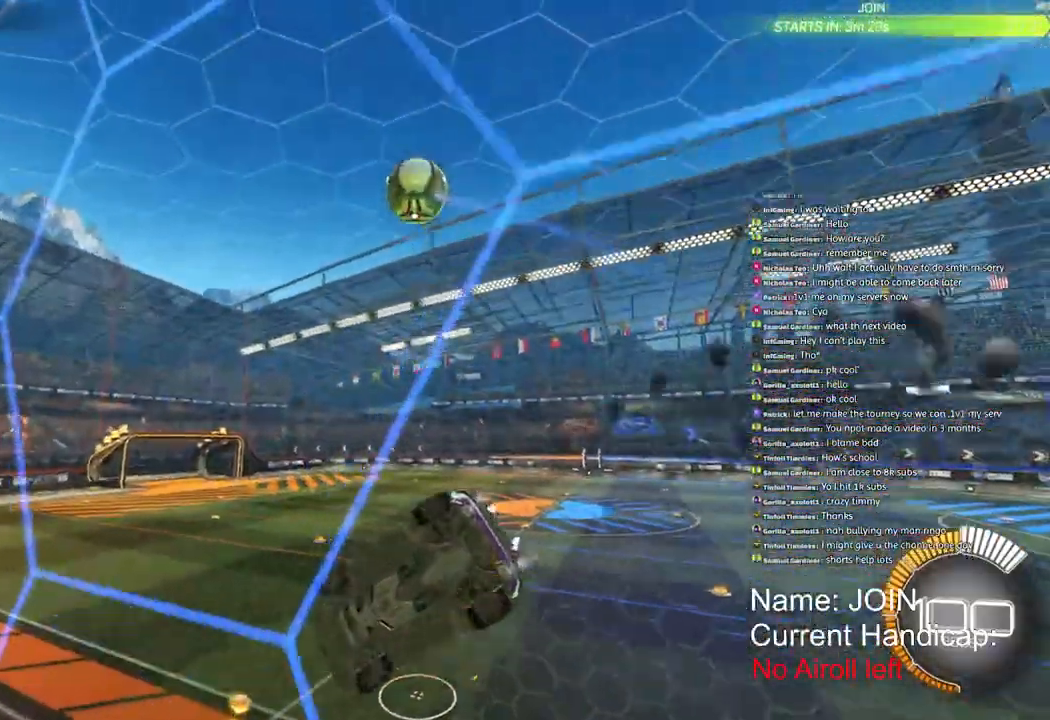
{"dt_ms": 500, "buttons": ["R2"], "left_stick": "right", "right_stick": "down-right", "events": [[167, "R1", "up"], [267, "left_stick", "right"], [500, "right_stick", "down-right"]]}
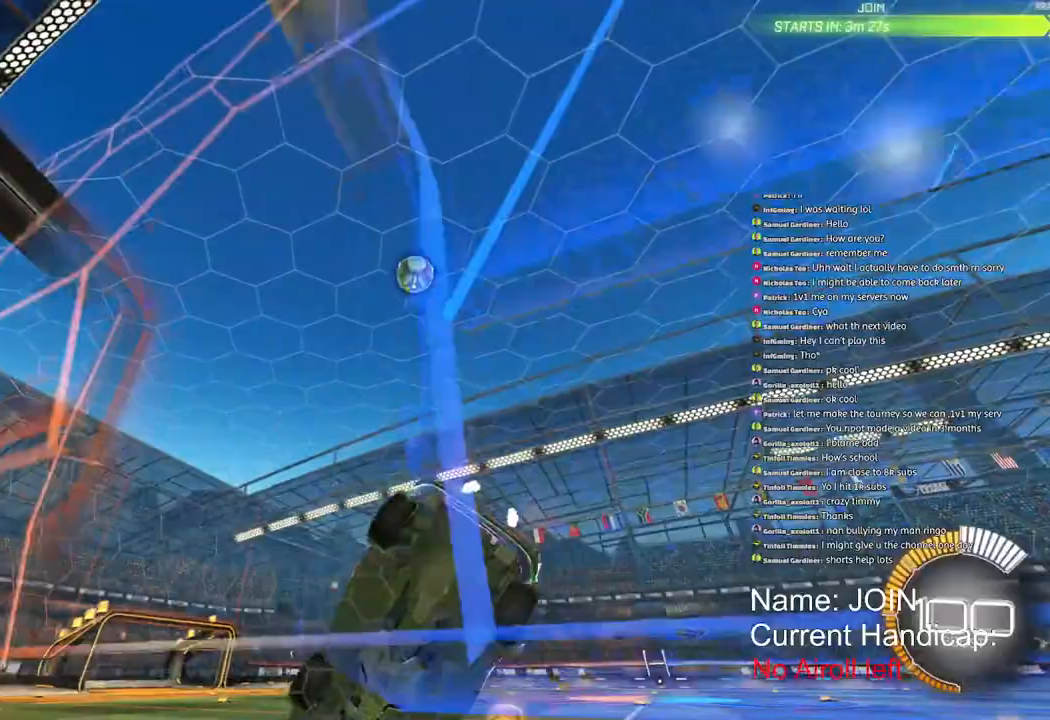
{"dt_ms": 500, "buttons": ["CROSS", "R2"], "left_stick": "center", "right_stick": "center", "events": [[183, "left_stick", "center"], [183, "right_stick", "center"], [500, "CROSS", "down"]]}
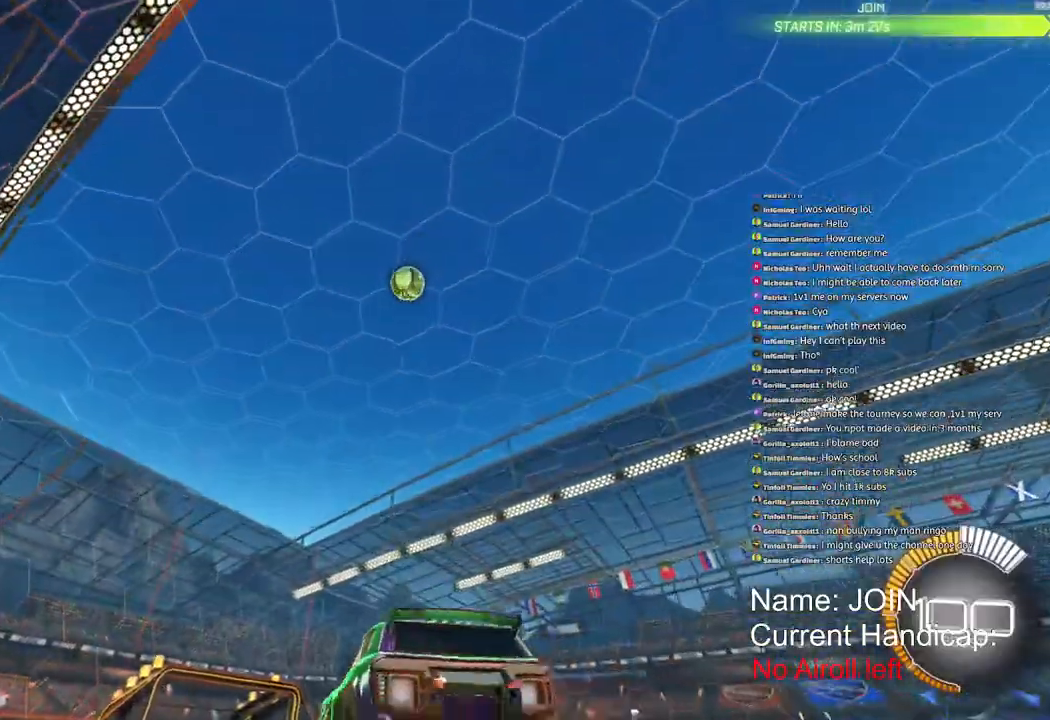
{"dt_ms": 500, "buttons": ["CROSS", "L2", "R1", "R2"], "left_stick": "left", "right_stick": "center", "events": [[33, "left_stick", "down"], [67, "R1", "down"], [117, "R1", "up"], [167, "CROSS", "up"], [183, "left_stick", "center"], [233, "CROSS", "down"], [300, "R1", "down"], [317, "left_stick", "down"], [350, "L2", "down"], [500, "left_stick", "left"]]}
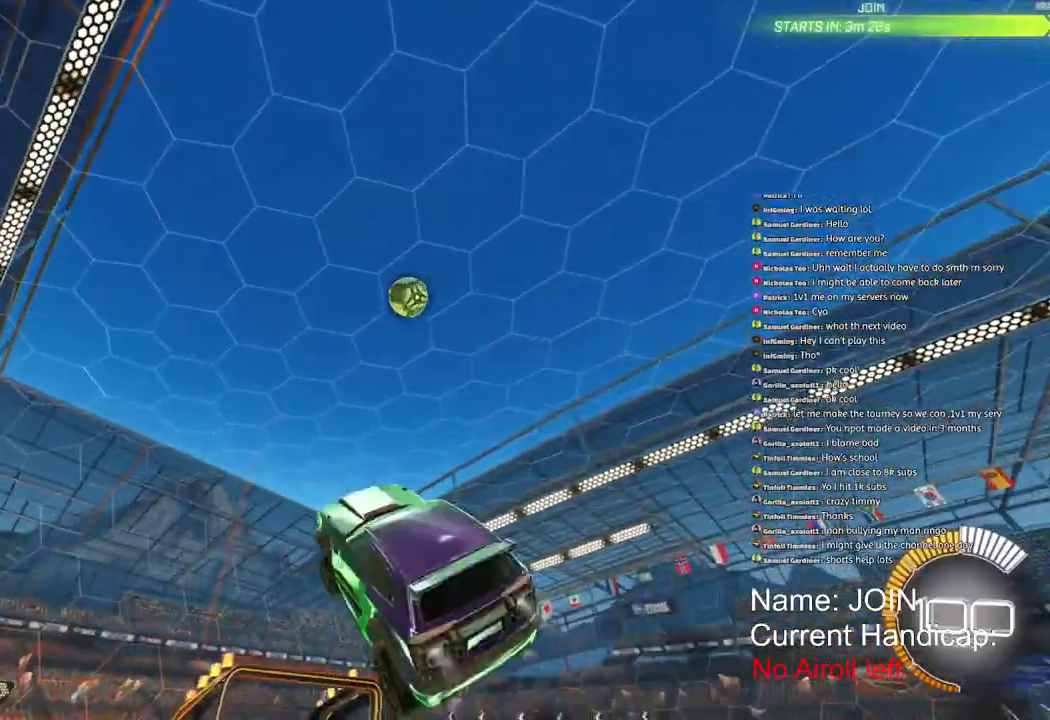
{"dt_ms": 500, "buttons": ["R1", "R2"], "left_stick": "left", "right_stick": "center", "events": [[83, "left_stick", "up-left"], [250, "R1", "up"], [267, "CROSS", "up"], [267, "left_stick", "left"], [317, "L2", "up"], [417, "R1", "down"]]}
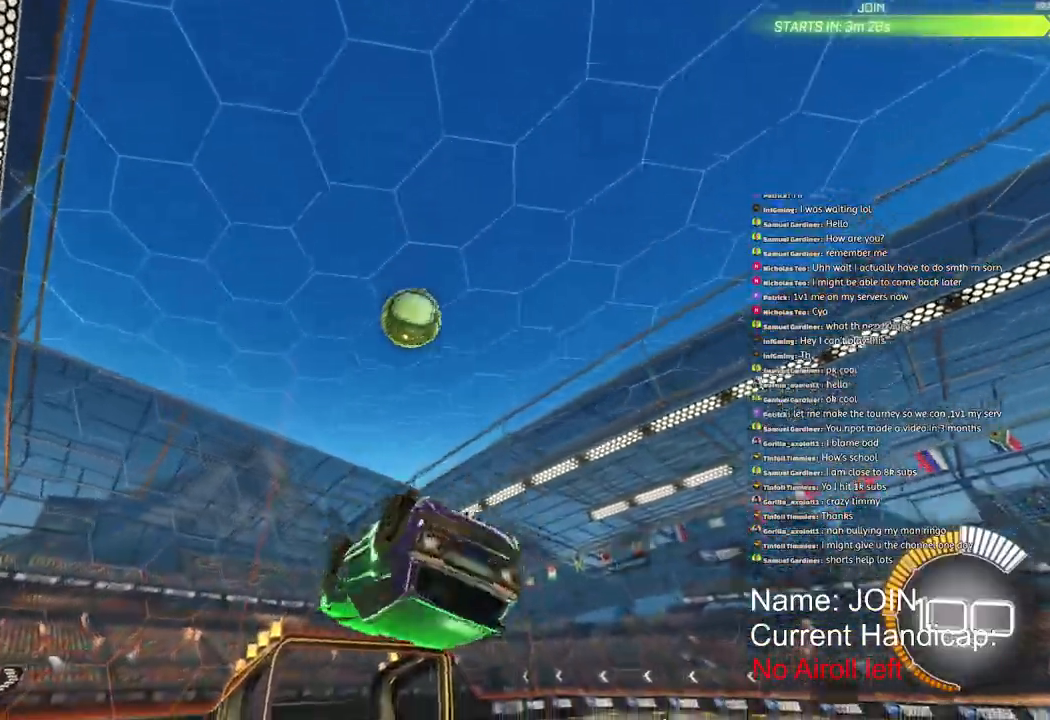
{"dt_ms": 1000, "buttons": [], "left_stick": "left", "right_stick": "center"}
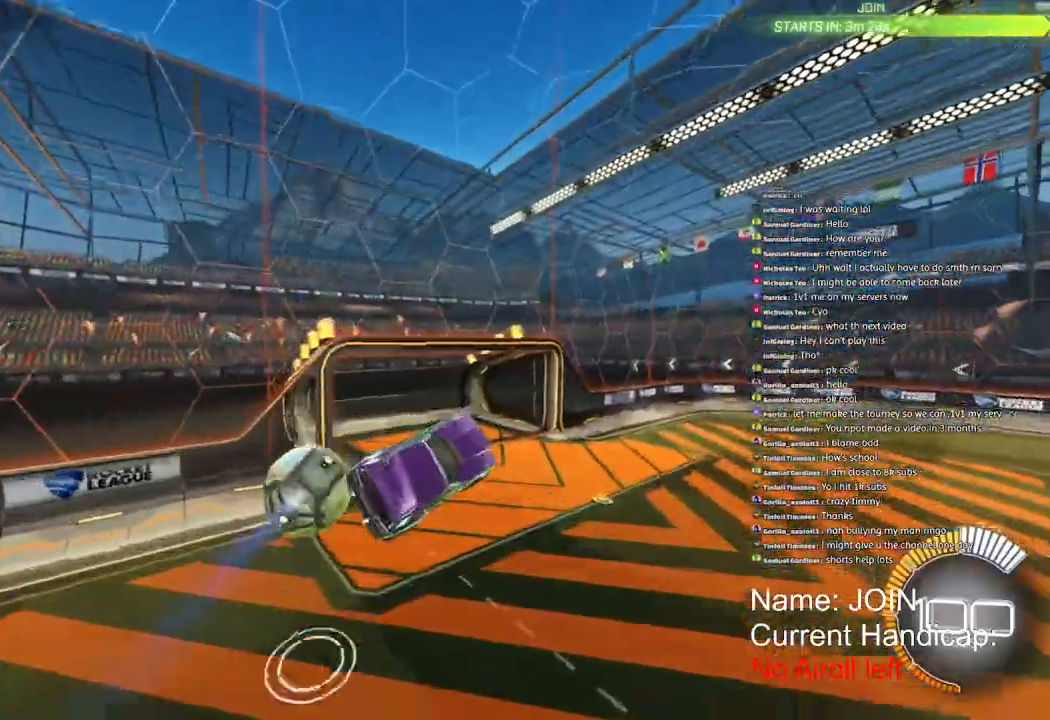
{"dt_ms": 500, "buttons": ["L2"], "left_stick": "down-left", "right_stick": "center", "events": [[83, "L2", "down"], [400, "left_stick", "down-left"]]}
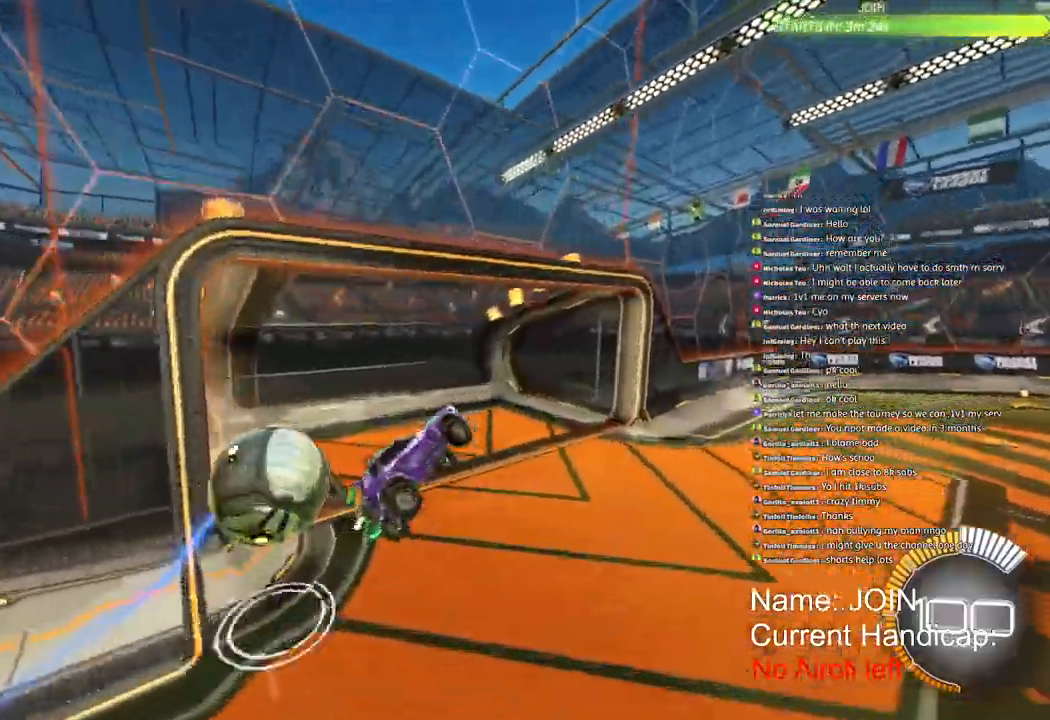
{"dt_ms": 500, "buttons": ["L2", "R2"], "left_stick": "down-left", "right_stick": "center", "events": [[367, "TRIANGLE", "down"], [500, "R2", "down"], [500, "TRIANGLE", "up"]]}
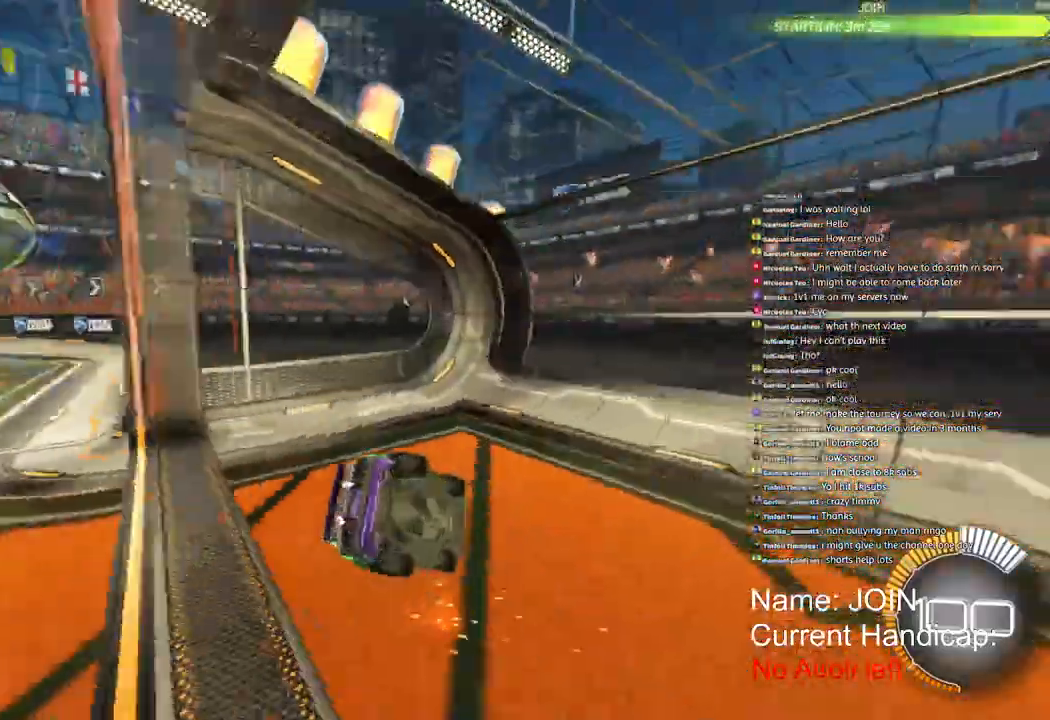
{"dt_ms": 500, "buttons": ["R2"], "left_stick": "down-left", "right_stick": "center", "events": [[17, "R2", "up"], [33, "R2", "down"], [450, "L2", "up"]]}
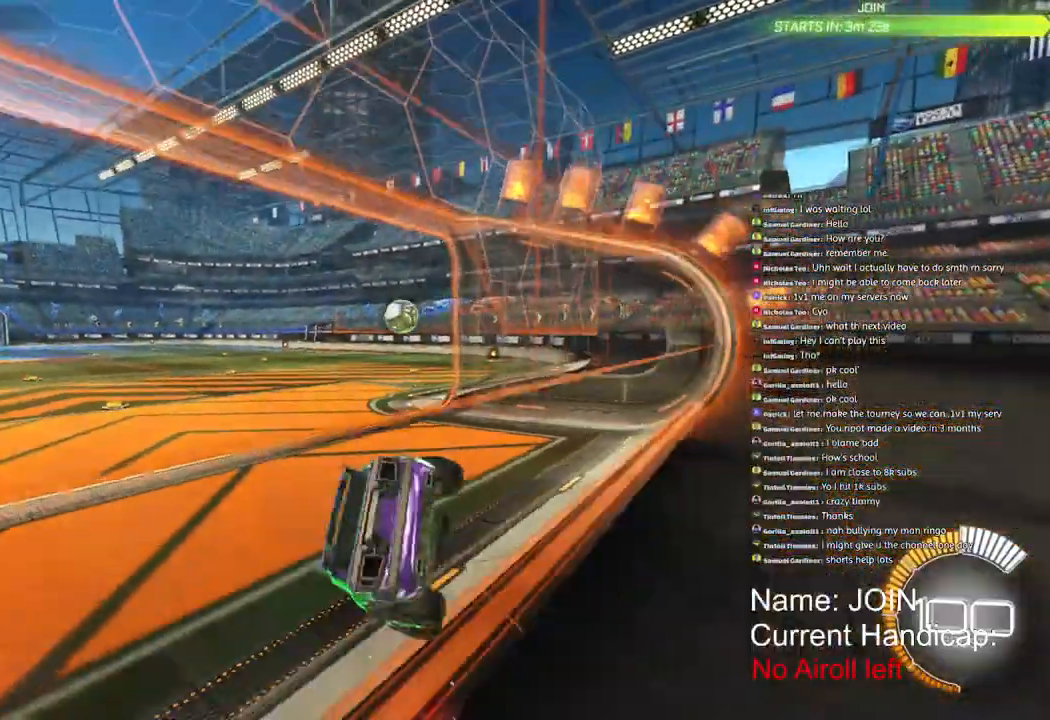
{"dt_ms": 500, "buttons": ["CROSS", "L1", "R1", "R2"], "left_stick": "down-left", "right_stick": "center", "events": [[133, "R1", "down"], [433, "CROSS", "down"], [450, "L1", "down"]]}
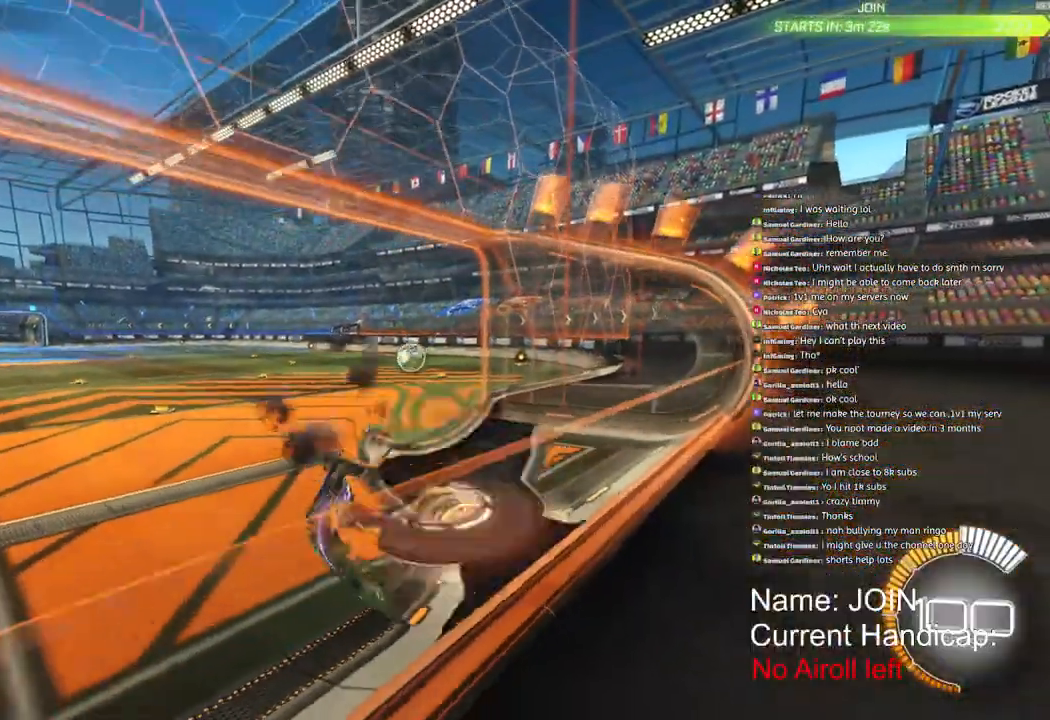
{"dt_ms": 500, "buttons": ["L1", "R1", "R2"], "left_stick": "up", "right_stick": "center", "events": [[200, "CROSS", "up"], [233, "left_stick", "up"], [267, "CROSS", "down"], [400, "CROSS", "up"]]}
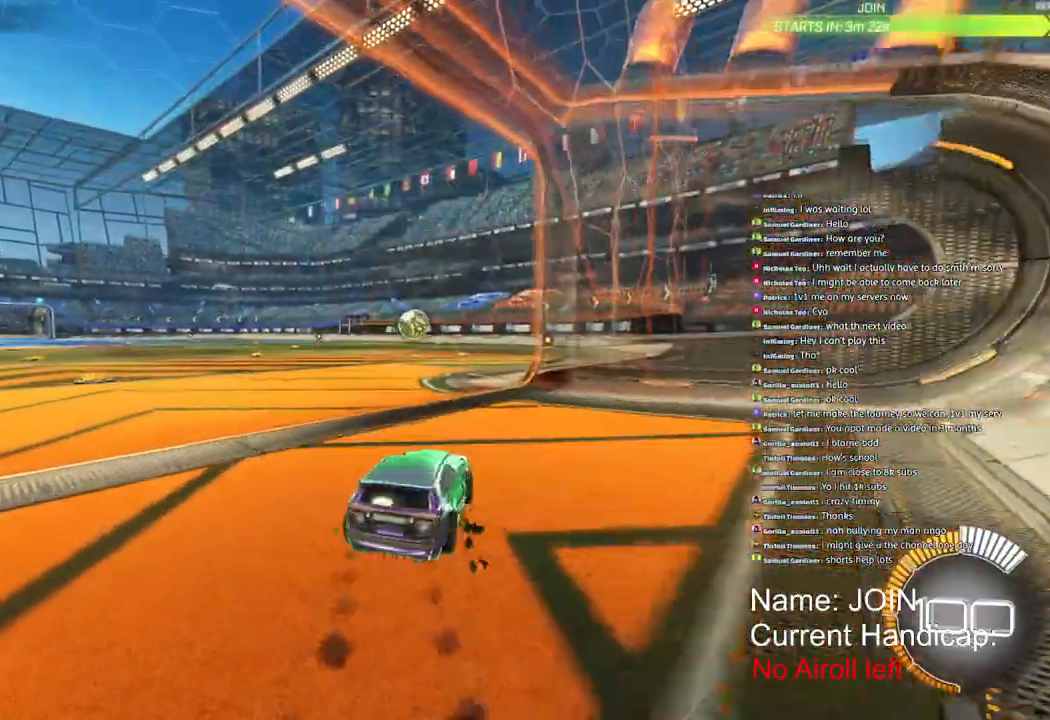
{"dt_ms": 500, "buttons": ["R1", "R2"], "left_stick": "left", "right_stick": "center", "events": [[100, "left_stick", "up-left"], [133, "L1", "up"], [250, "left_stick", "left"], [317, "L1", "down"], [367, "L1", "up"]]}
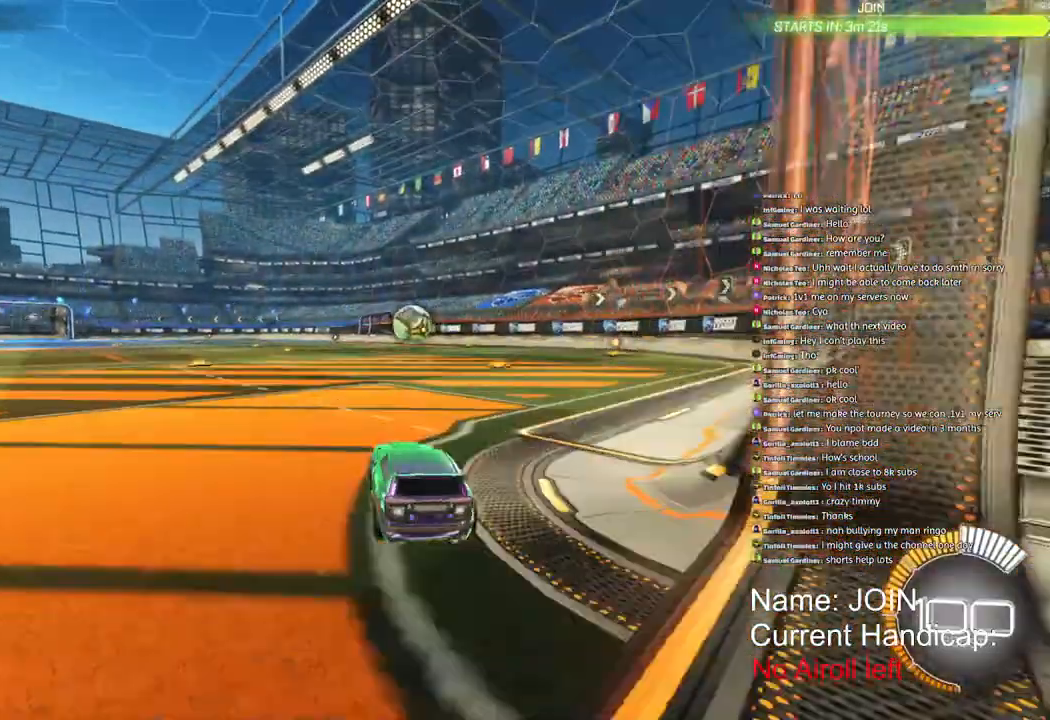
{"dt_ms": 500, "buttons": ["R2"], "left_stick": "center", "right_stick": "center", "events": [[133, "R1", "up"], [400, "left_stick", "right"], [500, "left_stick", "center"]]}
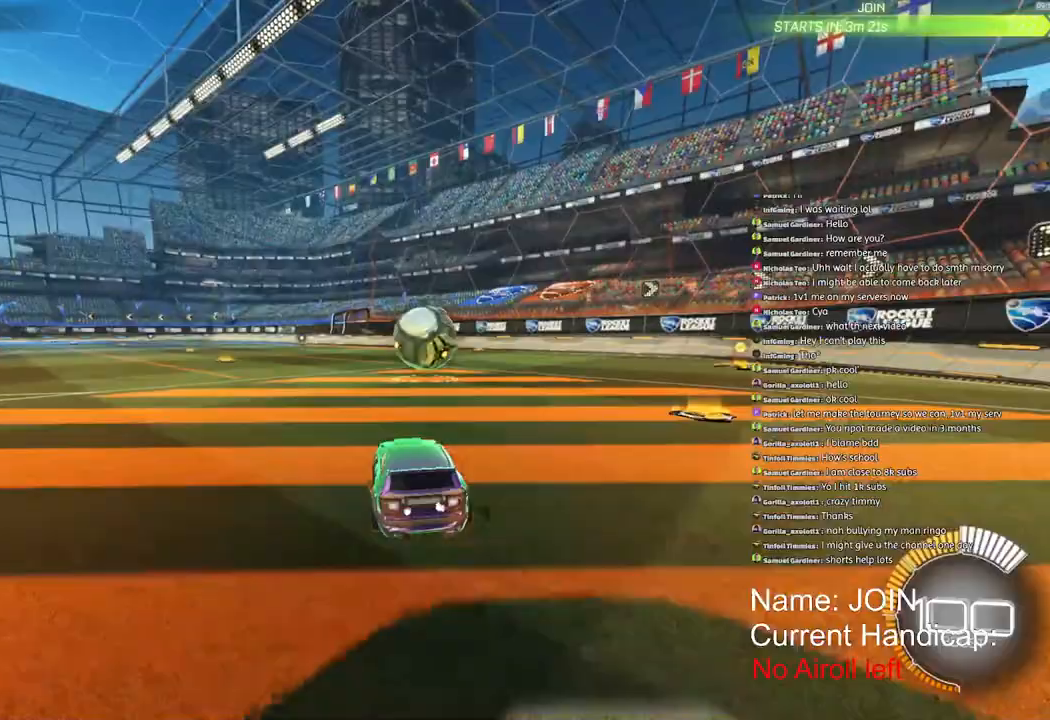
{"dt_ms": 500, "buttons": ["R2"], "left_stick": "center", "right_stick": "center", "events": [[183, "R1", "down"], [417, "R1", "up"], [433, "left_stick", "left"], [483, "left_stick", "center"]]}